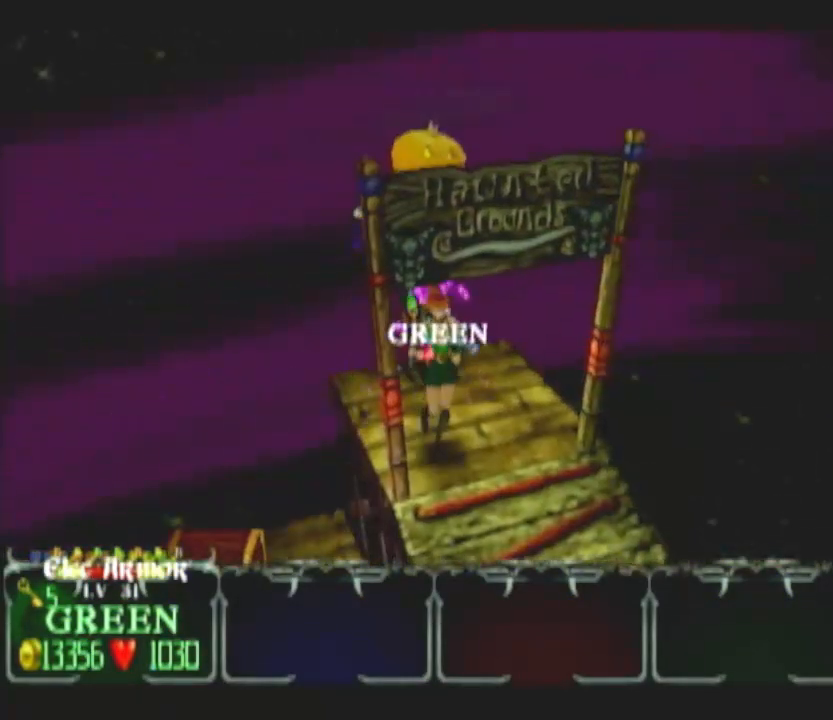
Gameplay with a controller (Nintendo layout); each line is a JSON object with the inputs held at the frame after it. "button_events" lists button changes between this image and that frame as [ms after this image, input, new state], when the widget could be followed in between (sticks are given only as held states). Not read: L3 R3.
{"buttons": [], "left_stick": "down-right", "right_stick": "center"}
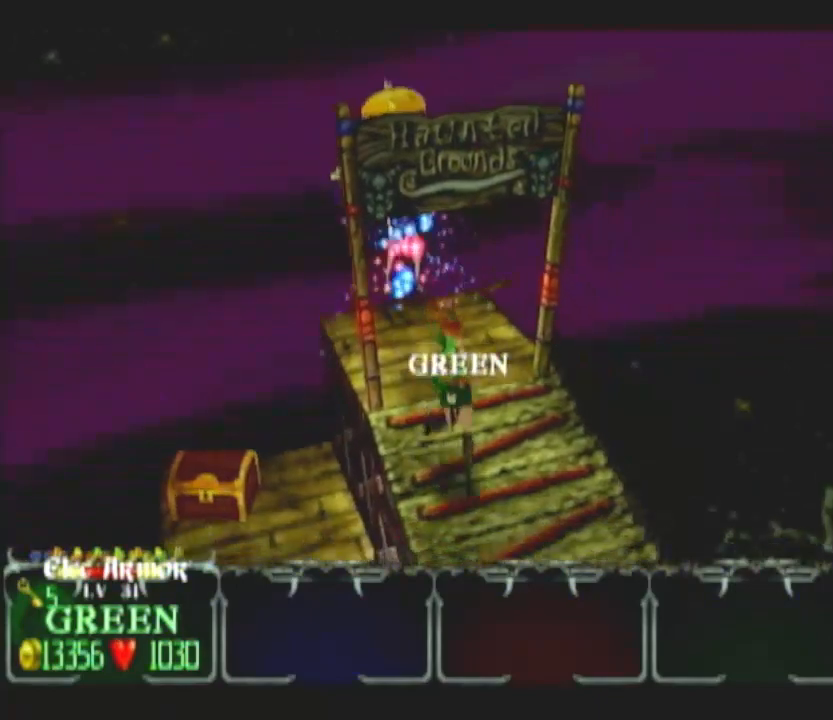
{"buttons": [], "left_stick": "down-right", "right_stick": "center", "button_events": []}
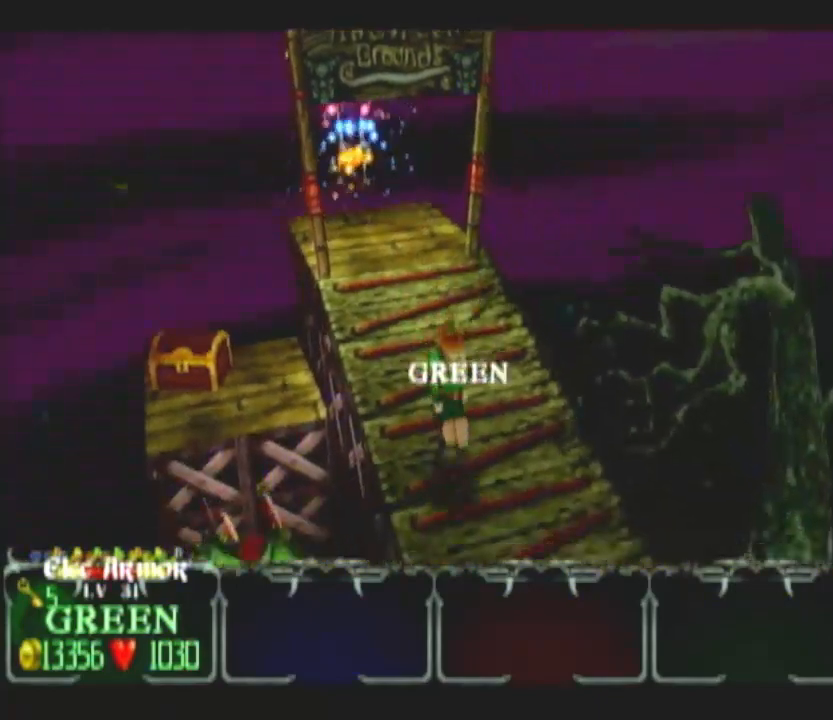
{"buttons": [], "left_stick": "down-right", "right_stick": "center", "button_events": []}
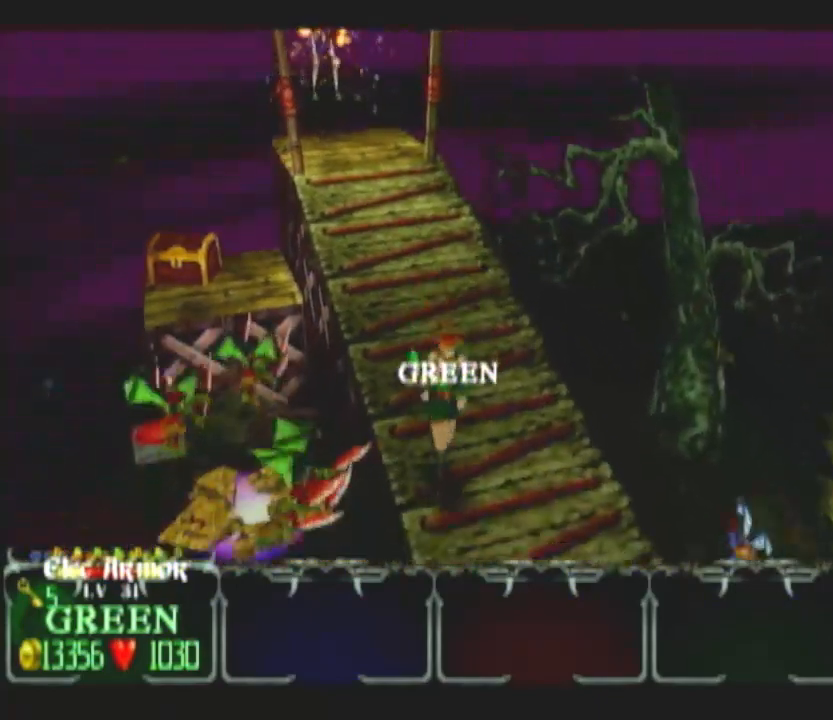
{"buttons": [], "left_stick": "down", "right_stick": "center"}
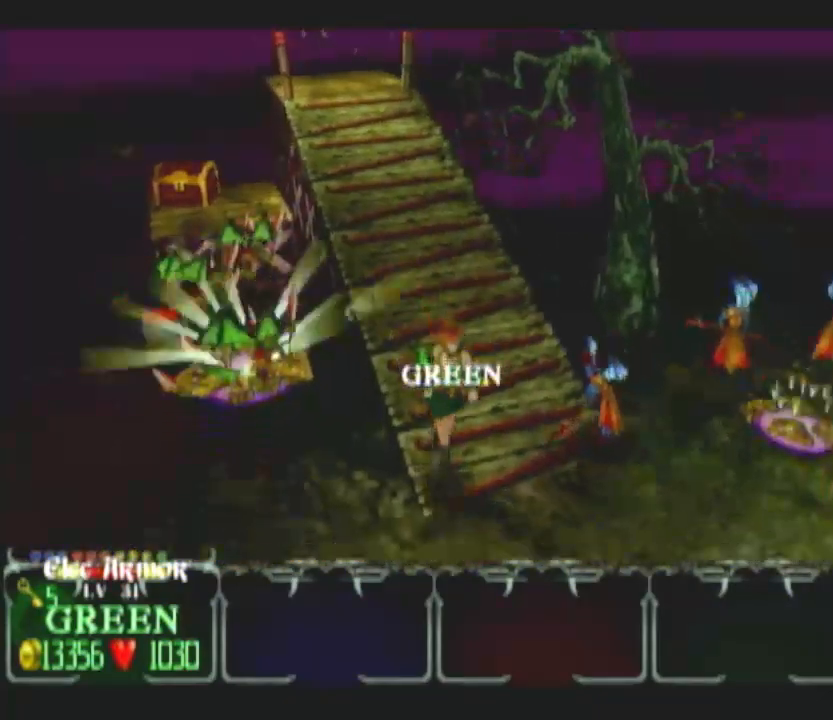
{"buttons": [], "left_stick": "down-left", "right_stick": "center"}
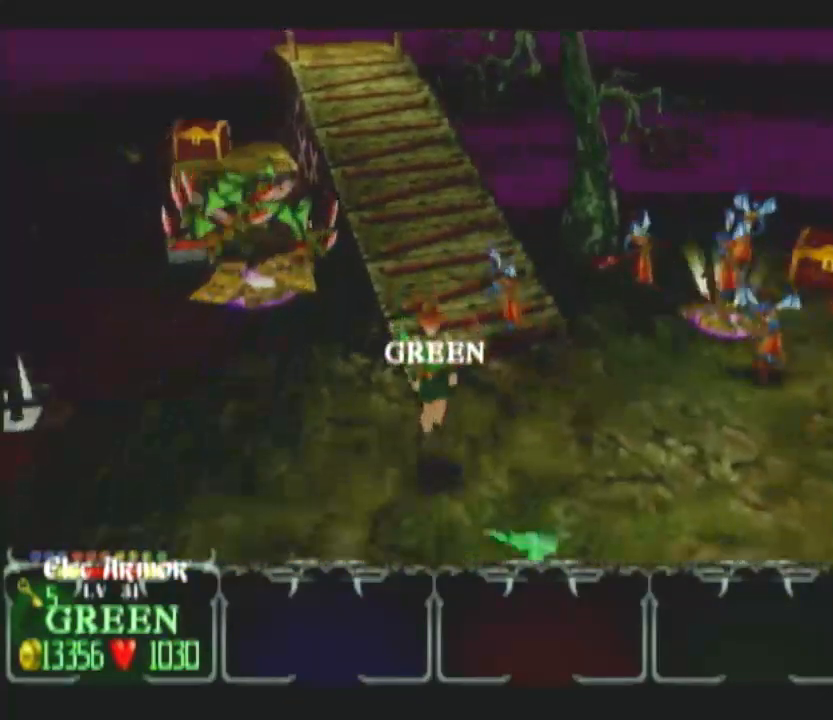
{"buttons": [], "left_stick": "left", "right_stick": "center"}
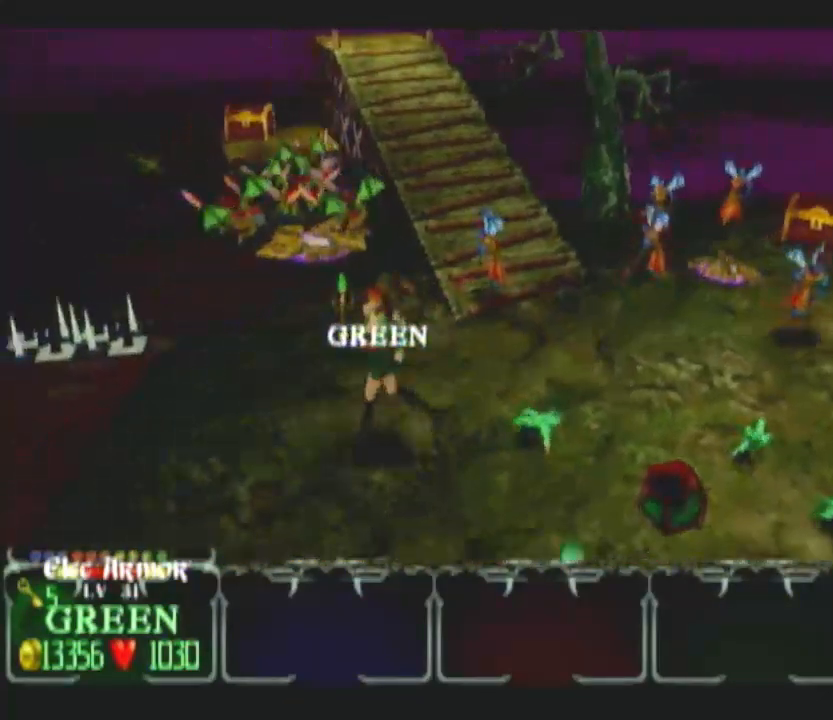
{"buttons": ["L1"], "left_stick": "up-left", "right_stick": "center", "button_events": [[433, "L1", "down"]]}
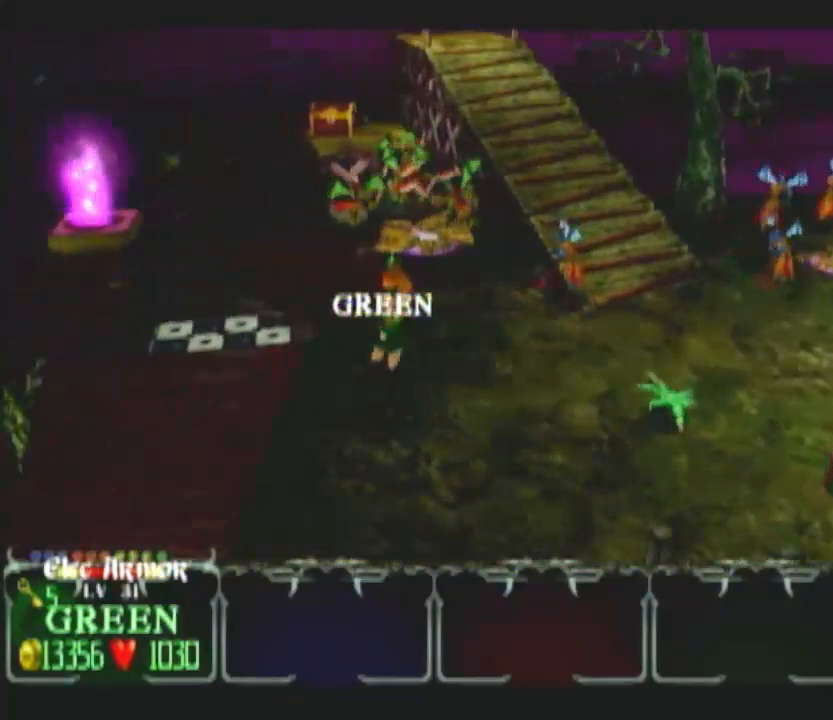
{"buttons": [], "left_stick": "down", "right_stick": "center"}
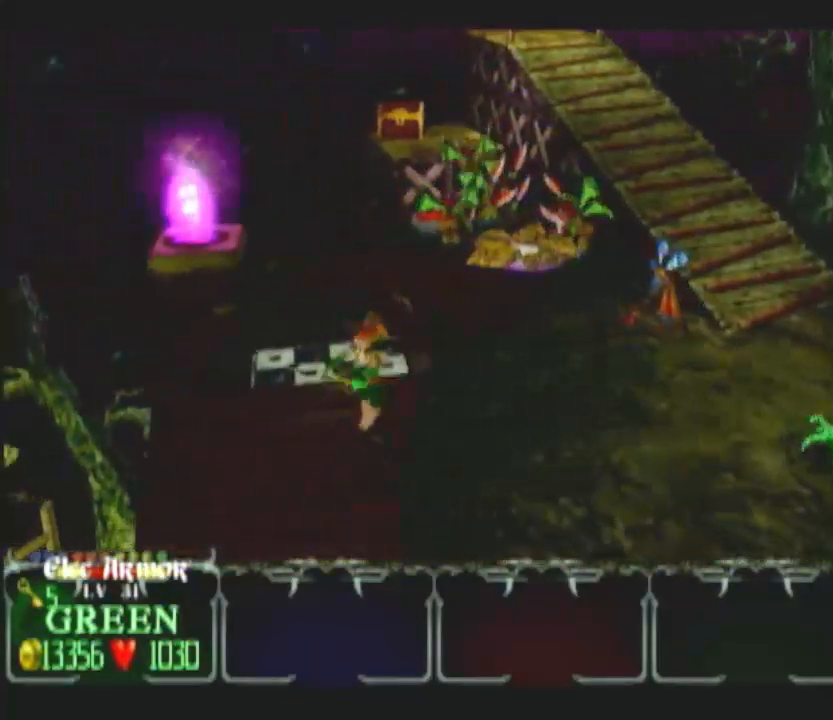
{"buttons": [], "left_stick": "down-right", "right_stick": "center"}